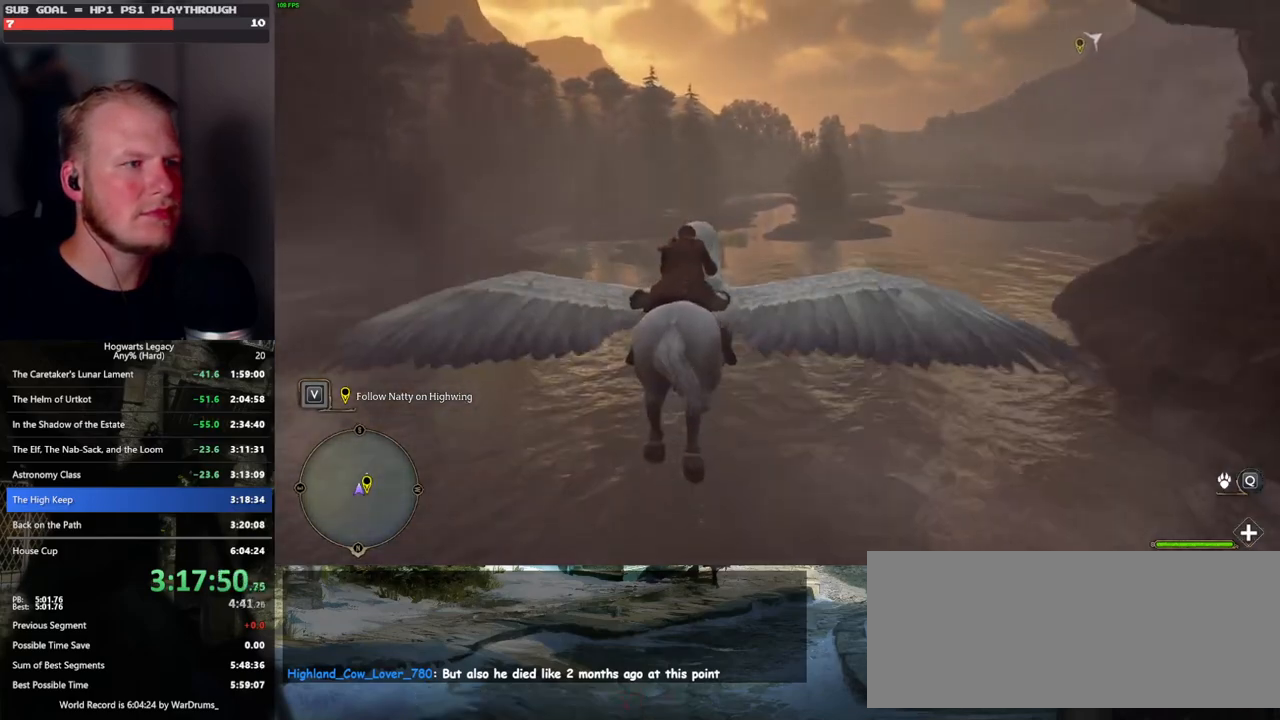
Gameplay with keyboard and mouse; each line is a JSON object with the keys and mouse buttons held at the frame after it. "events" lists presses ("down") and releases ("up") of ".", "/", "0", "1", "2", "3", "4", "5", "6", "7", "8", "9", "a", "alt_l", "alt_r", "b", "backslash", "backspace", "c", "caps_lock", "comma", "ctrl_l", "ctrl_r", "d", "e", "equals", "escape", "f", "f1", "f10", "f11", "f12", "f2", "f3", "f4", "f5", "f6", "f7", "f8", "f9", "g", "h", "i", "j", "k", "l", "lbracket", "m", "minus", "n", "o", "p", "q", "quote", "r", "rbracket", "return", "s", "semicolon", "shift_l", "shift_r", "space", "super", "t", "tab", "tilde", "u", "v", "w", "x", "y", "z", "mouse_left", "mouse_wheel", "mouse_right", "mouse_mb4" and "mouse_mb5" between this image and that frame as [ms after this image, input, new state], when the widget could be followed in between. "mouse_left", "mouse_wheel", "mouse_right", "mouse_mb4", "mouse_mb5" = the "left", "wheel", "right", "mb4", "mb5" buttons of the "mouse" list. No other keys are recorded. "wheel" means that the mouse wheel is clicked or scrolled. Mouse movement is not recorded.
{"keys": ["w"], "mouse": [], "events": []}
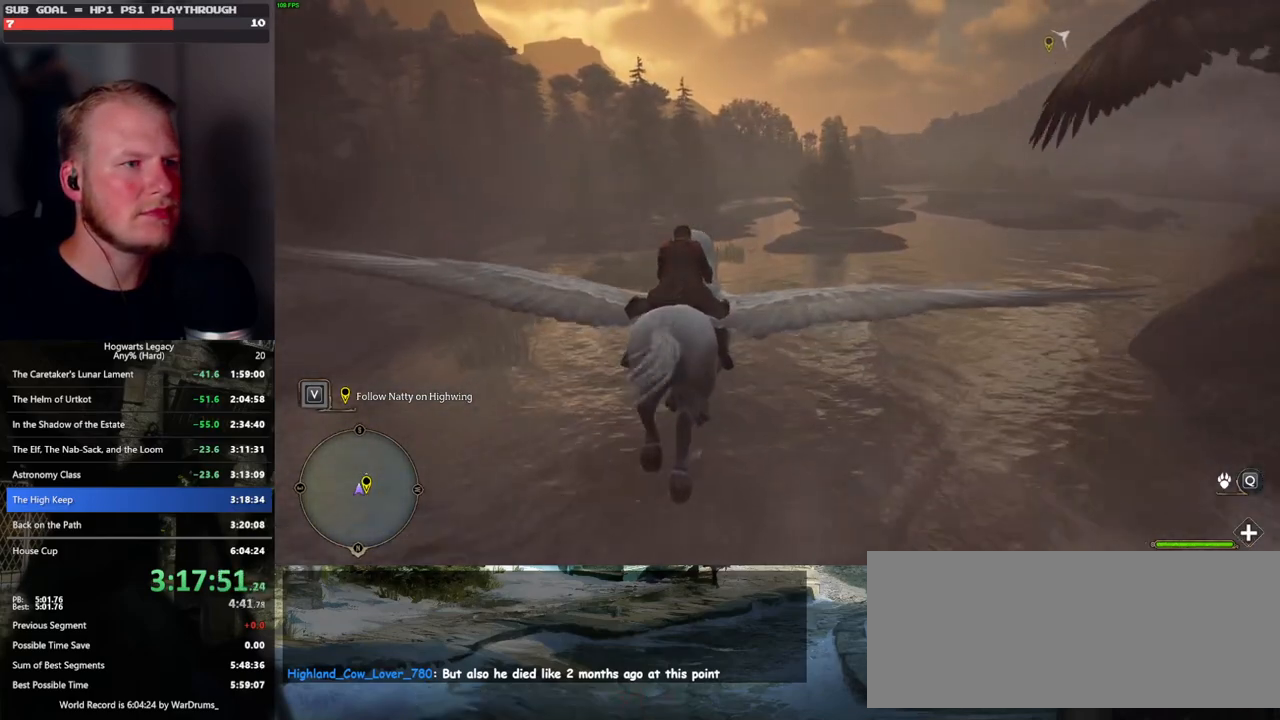
{"keys": ["w"], "mouse": [], "events": []}
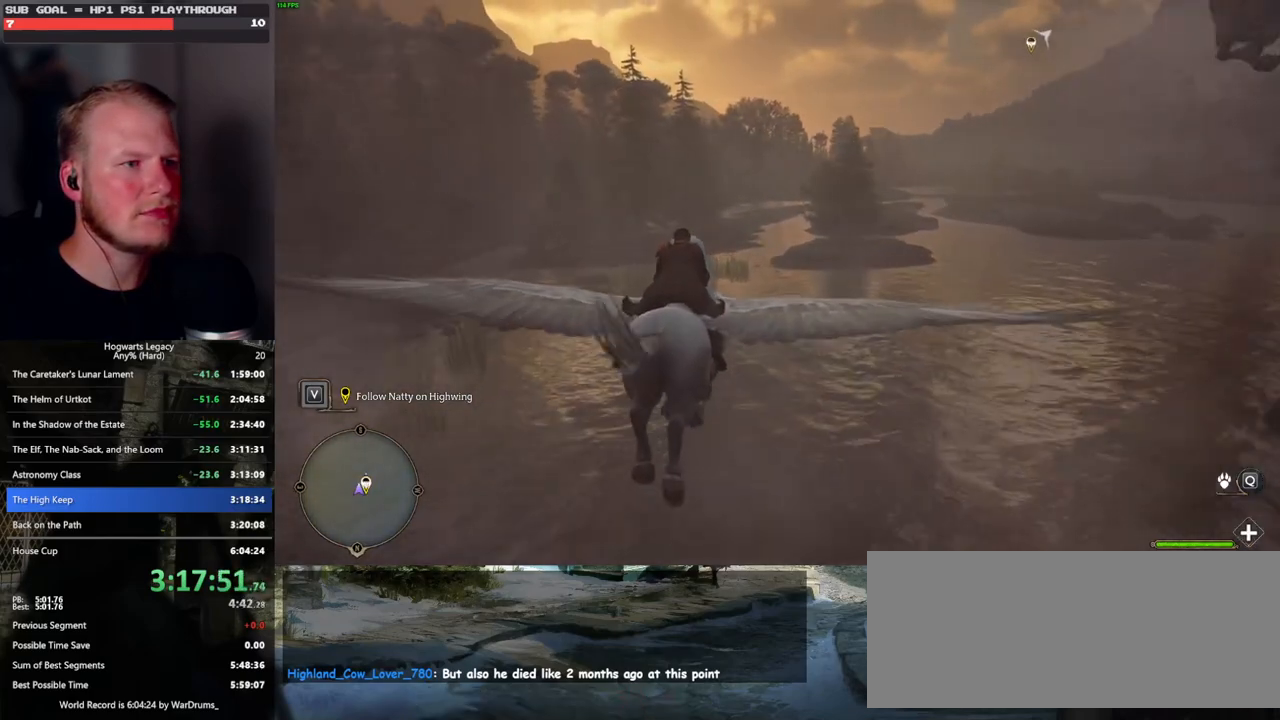
{"keys": ["w"], "mouse": [], "events": [[317, "a", "down"], [383, "a", "up"]]}
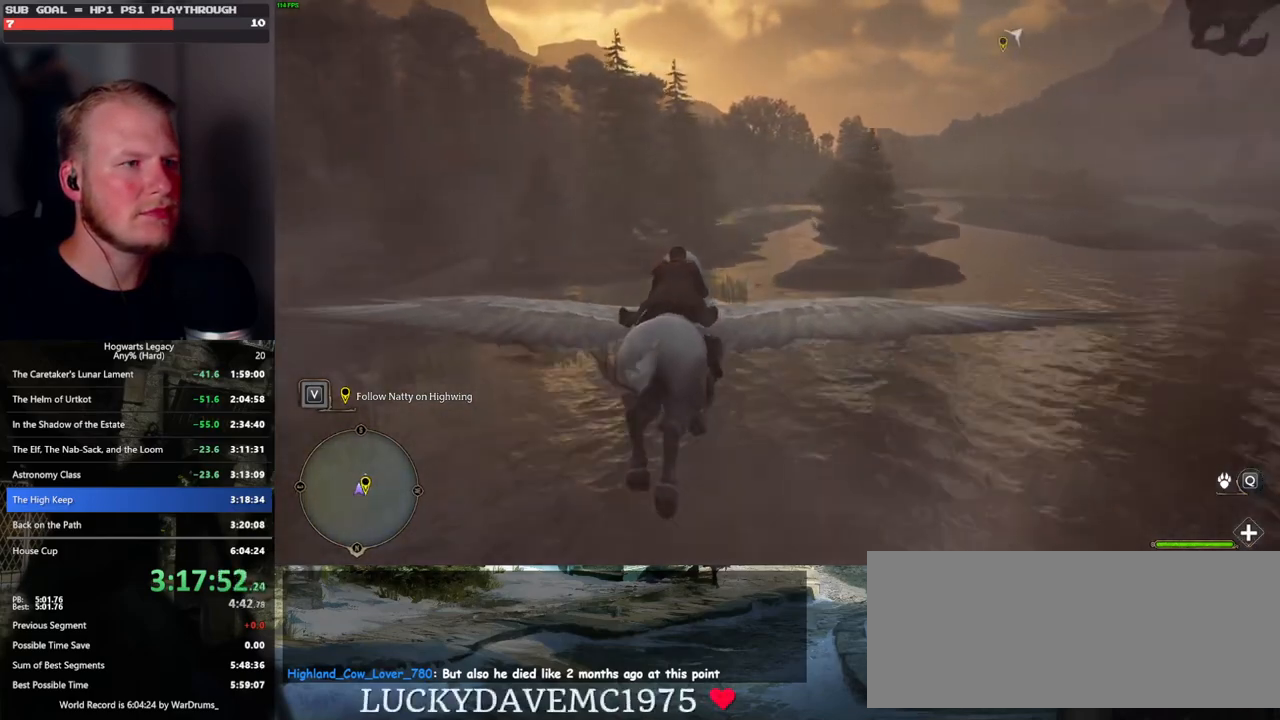
{"keys": ["w"], "mouse": [], "events": []}
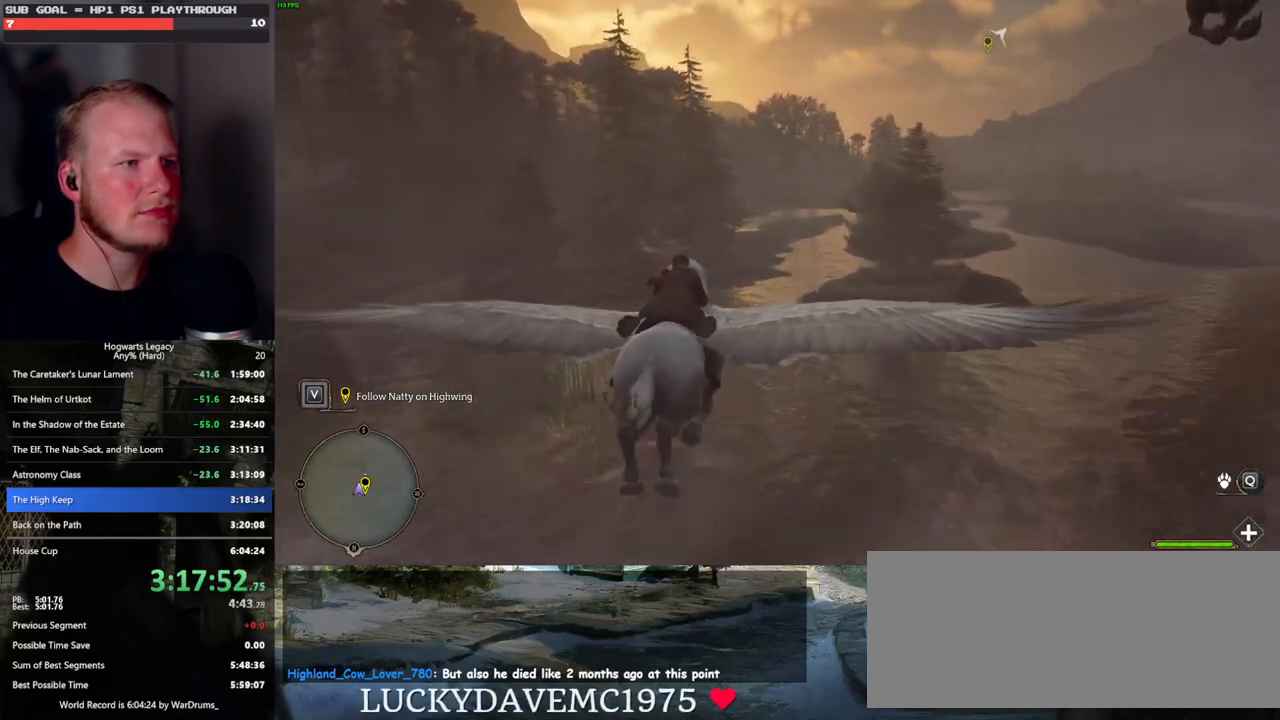
{"keys": ["w"], "mouse": [], "events": []}
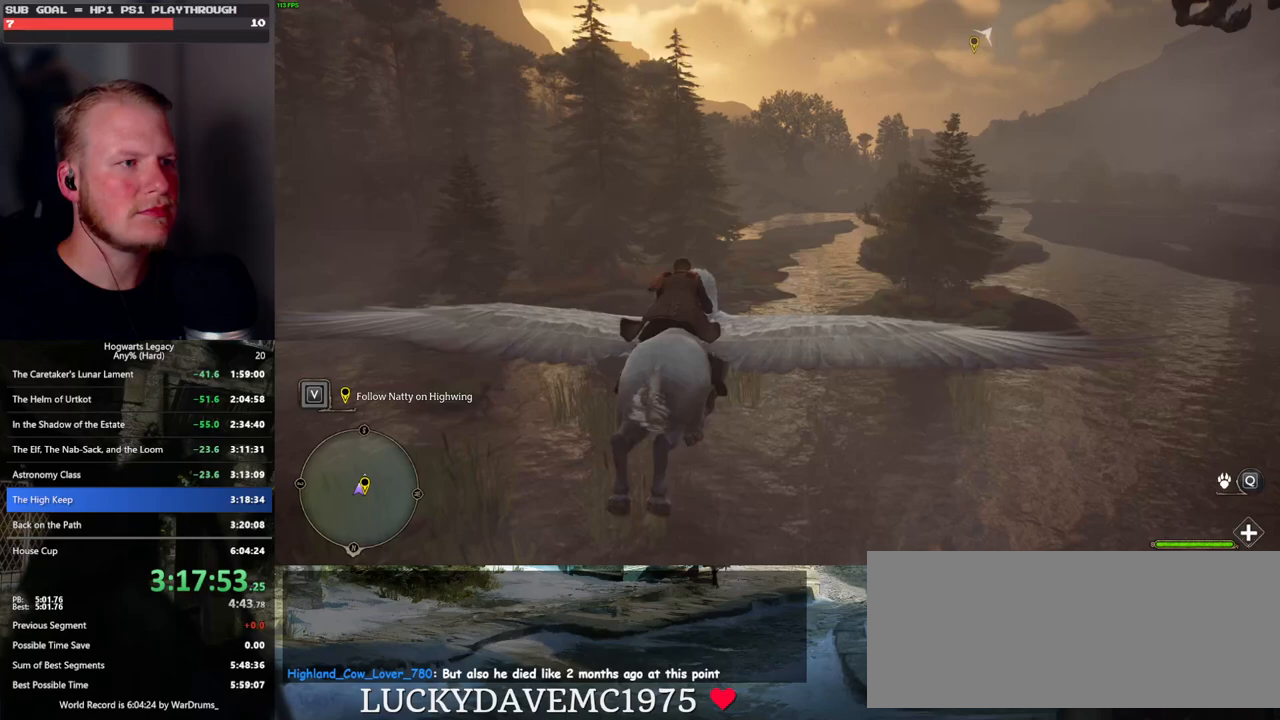
{"keys": ["w"], "mouse": [], "events": [[217, "a", "down"], [283, "a", "up"]]}
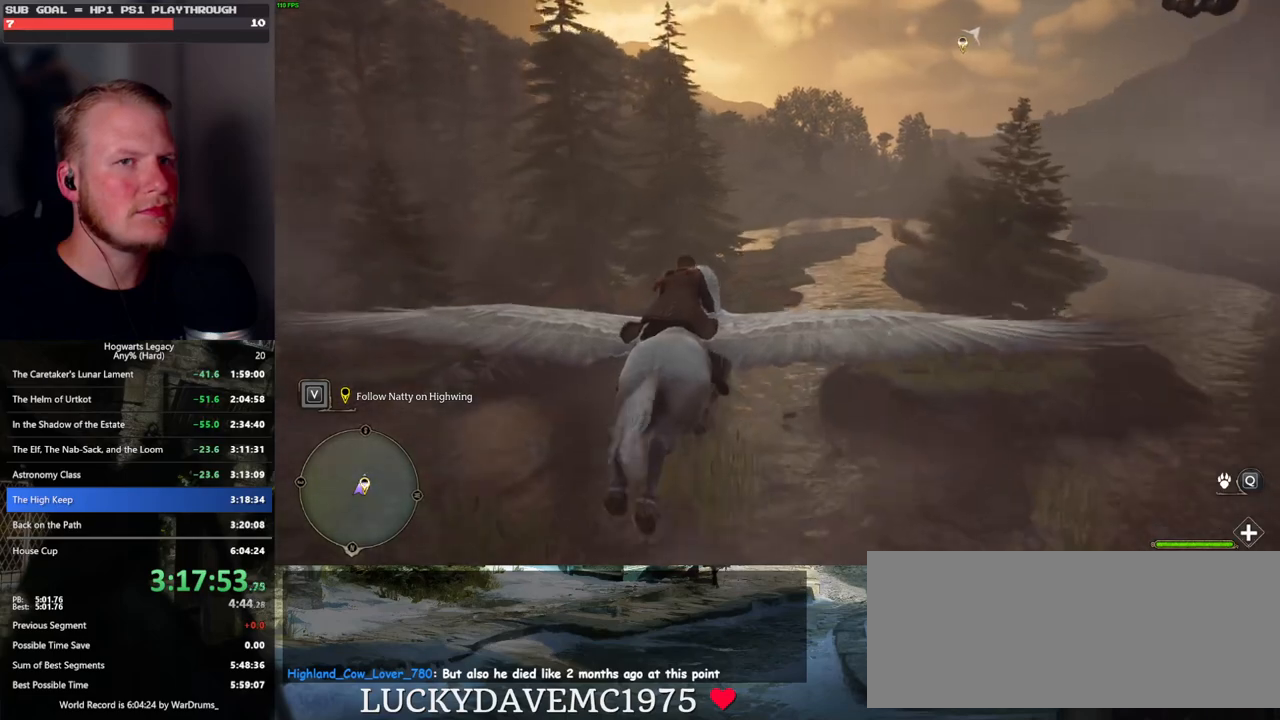
{"keys": ["w"], "mouse": [], "events": []}
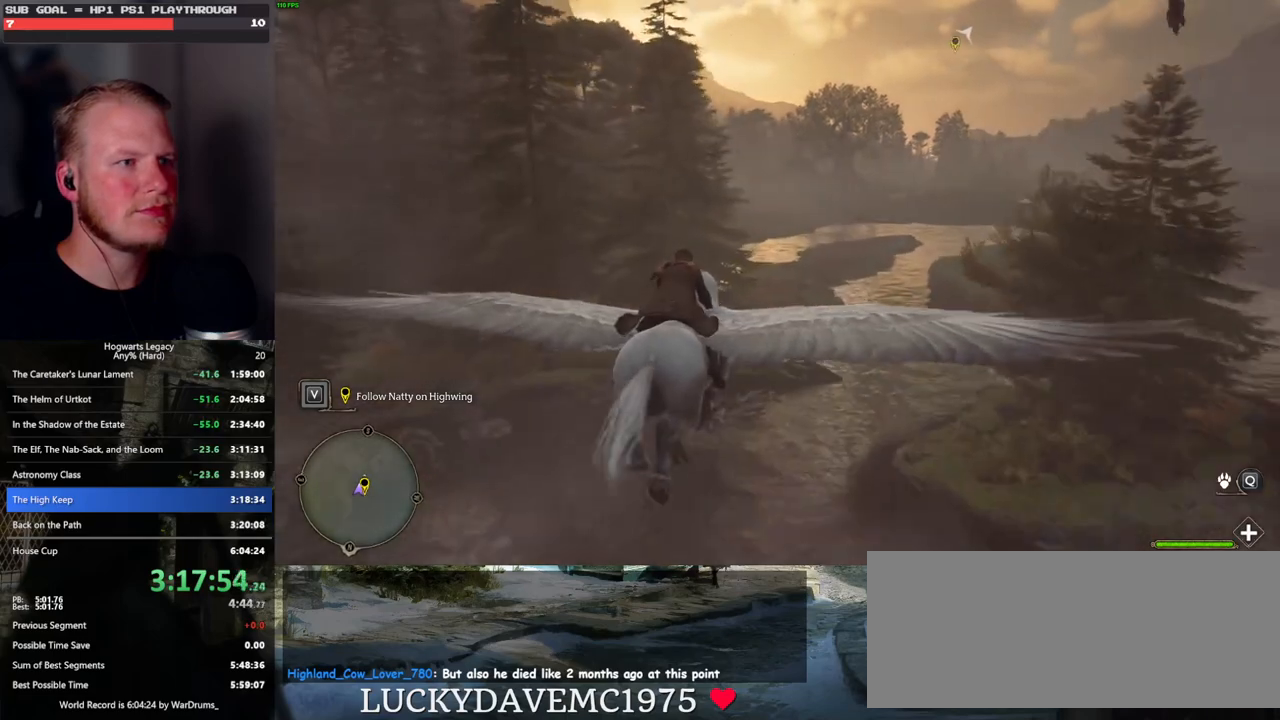
{"keys": ["w"], "mouse": [], "events": []}
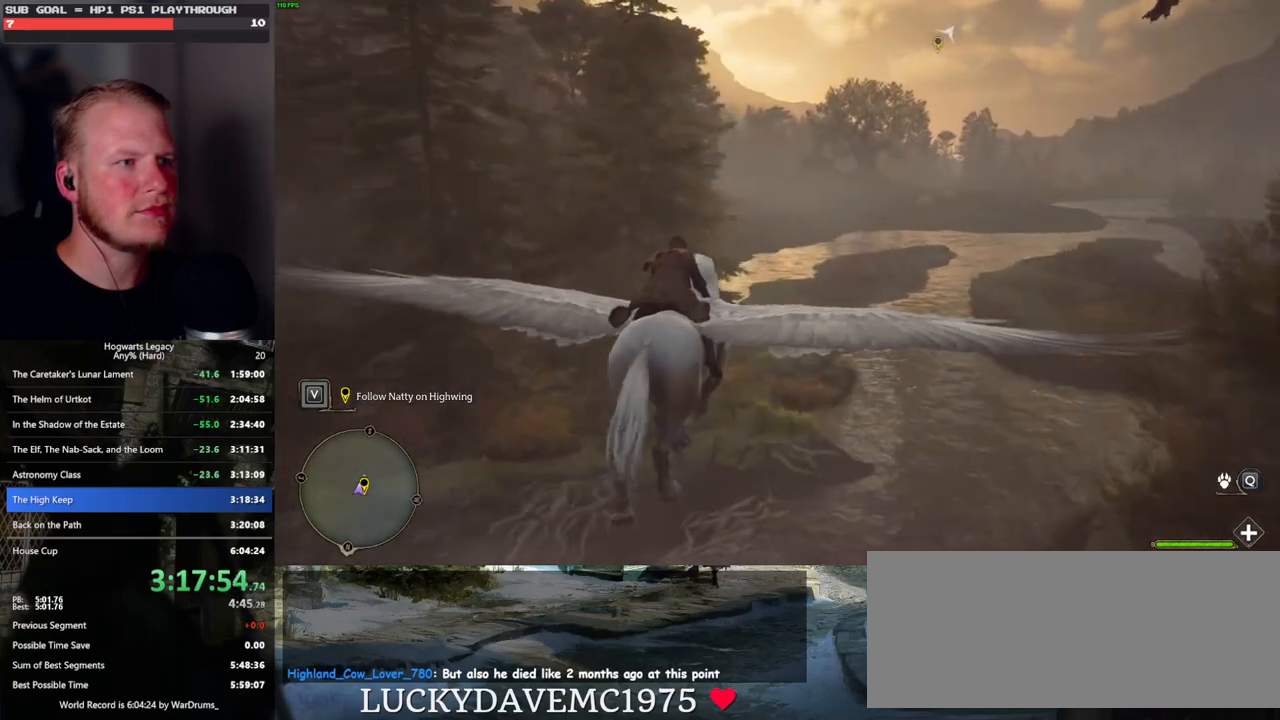
{"keys": ["a", "w"], "mouse": [], "events": [[483, "a", "down"]]}
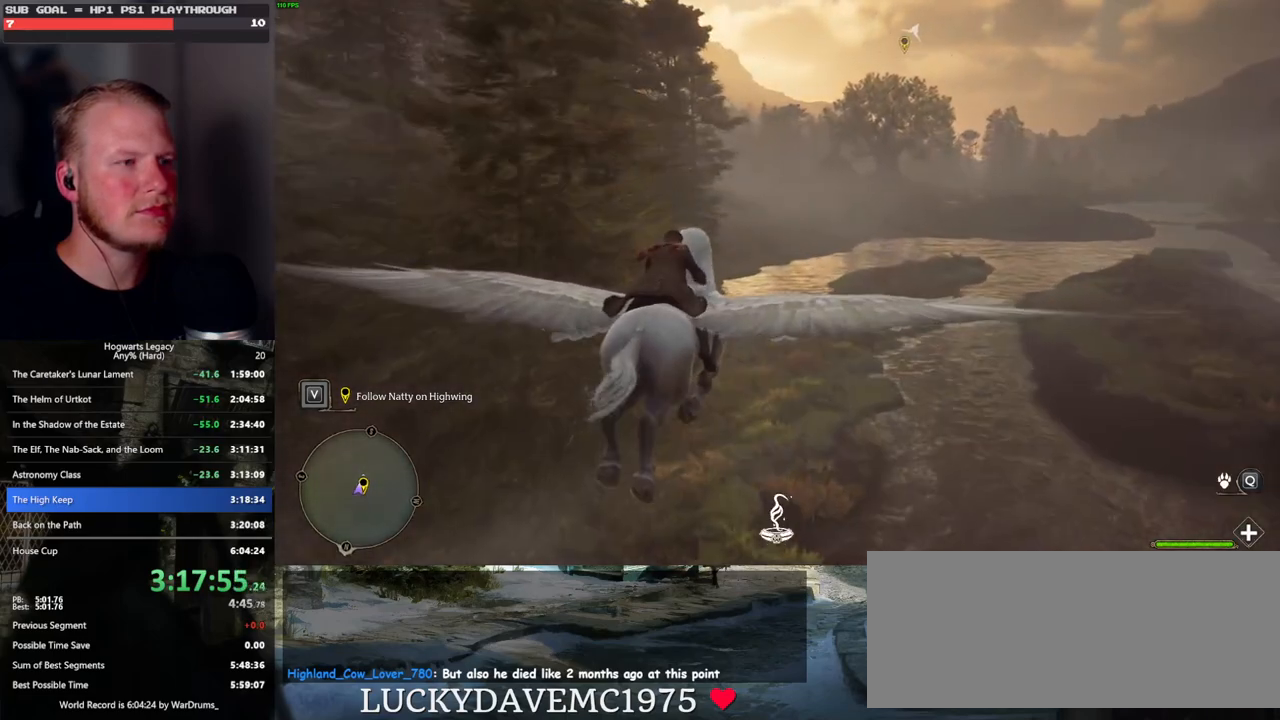
{"keys": ["w"], "mouse": [], "events": [[50, "a", "up"]]}
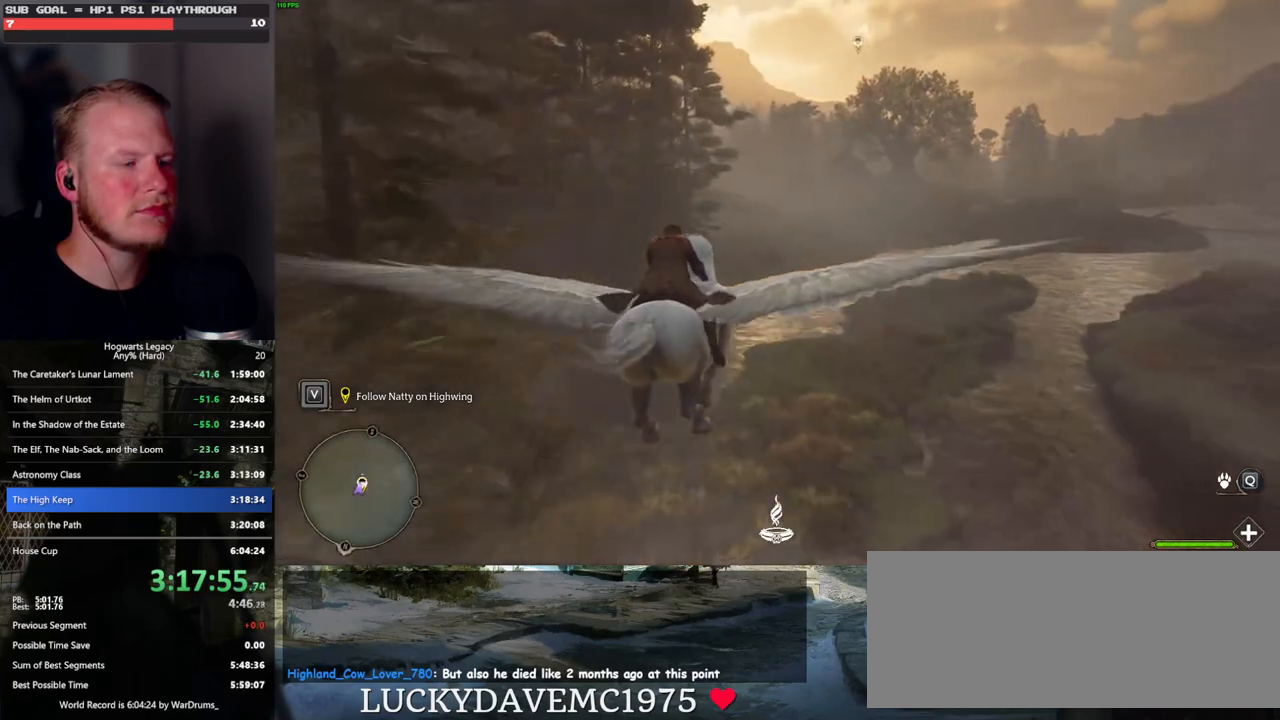
{"keys": ["w"], "mouse": [], "events": []}
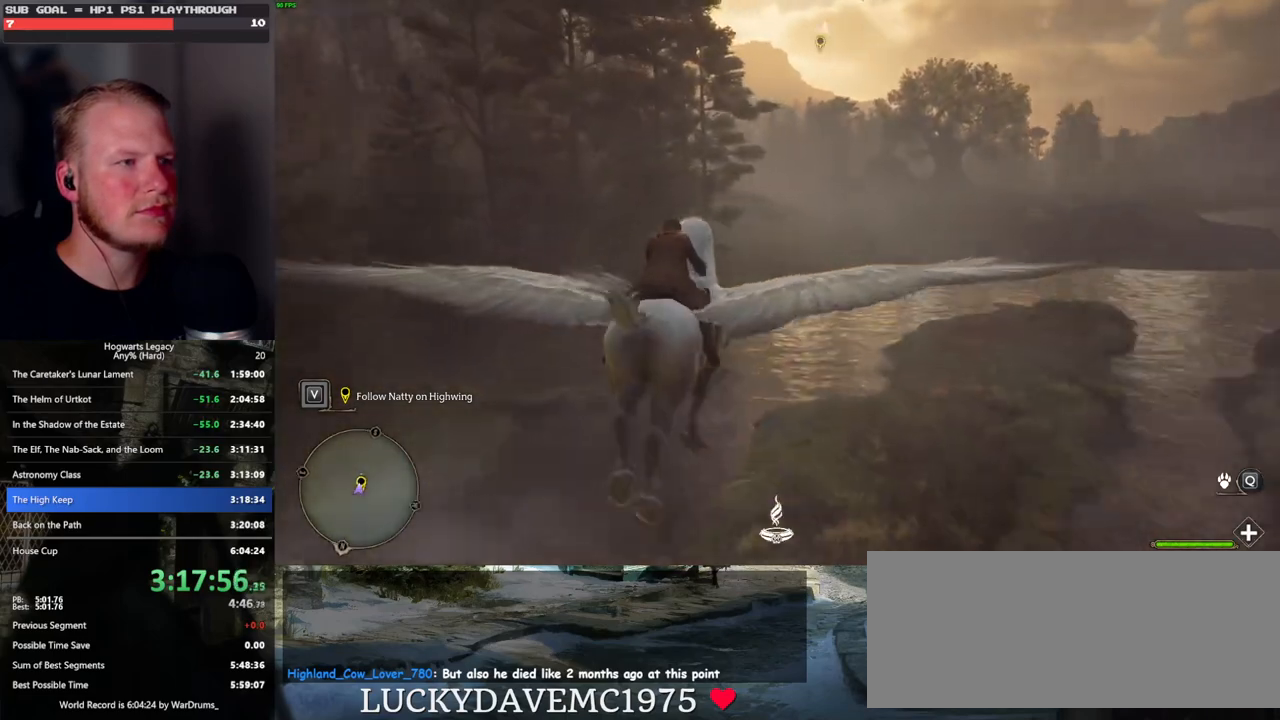
{"keys": ["w"], "mouse": [], "events": []}
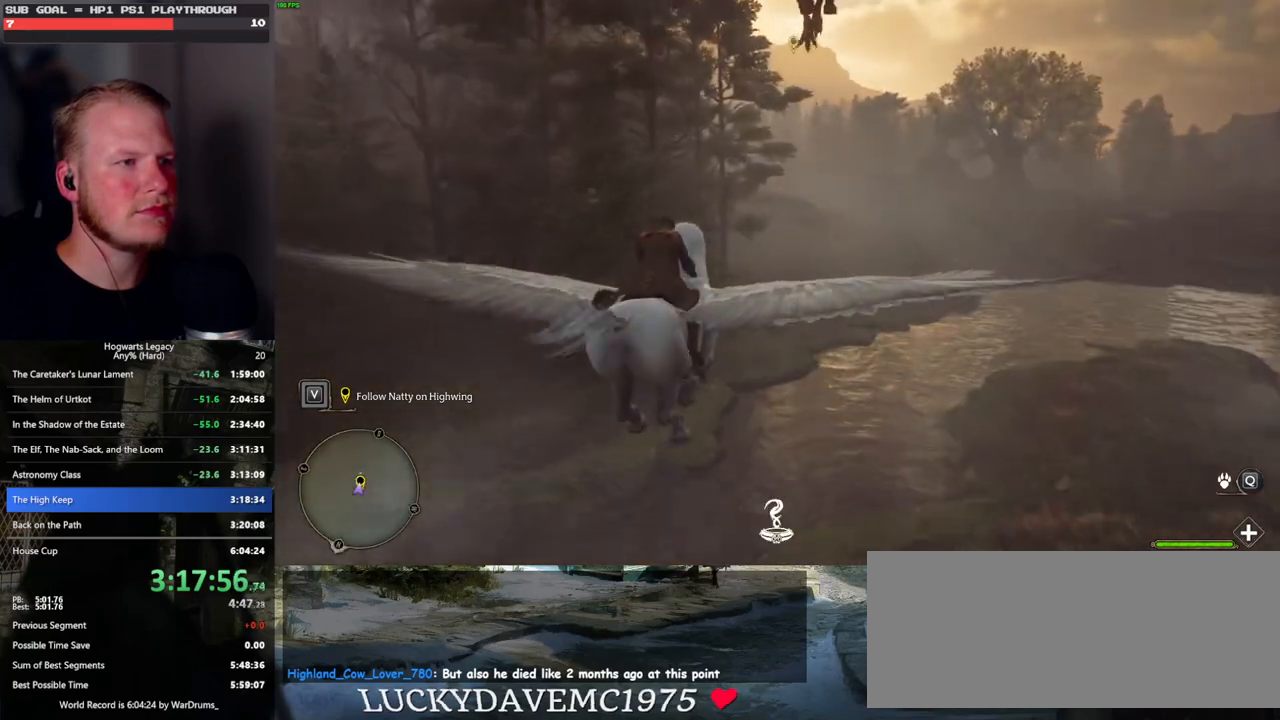
{"keys": ["w"], "mouse": [], "events": [[433, "a", "down"], [500, "a", "up"]]}
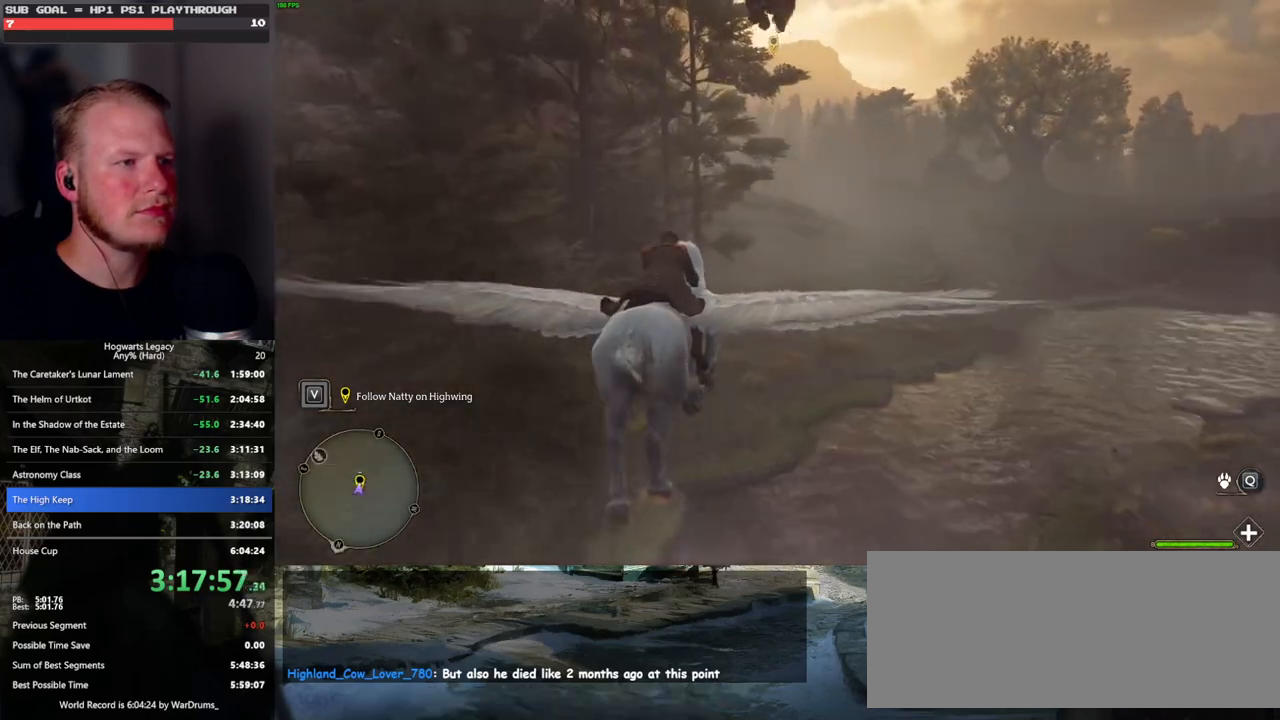
{"keys": ["w"], "mouse": [], "events": []}
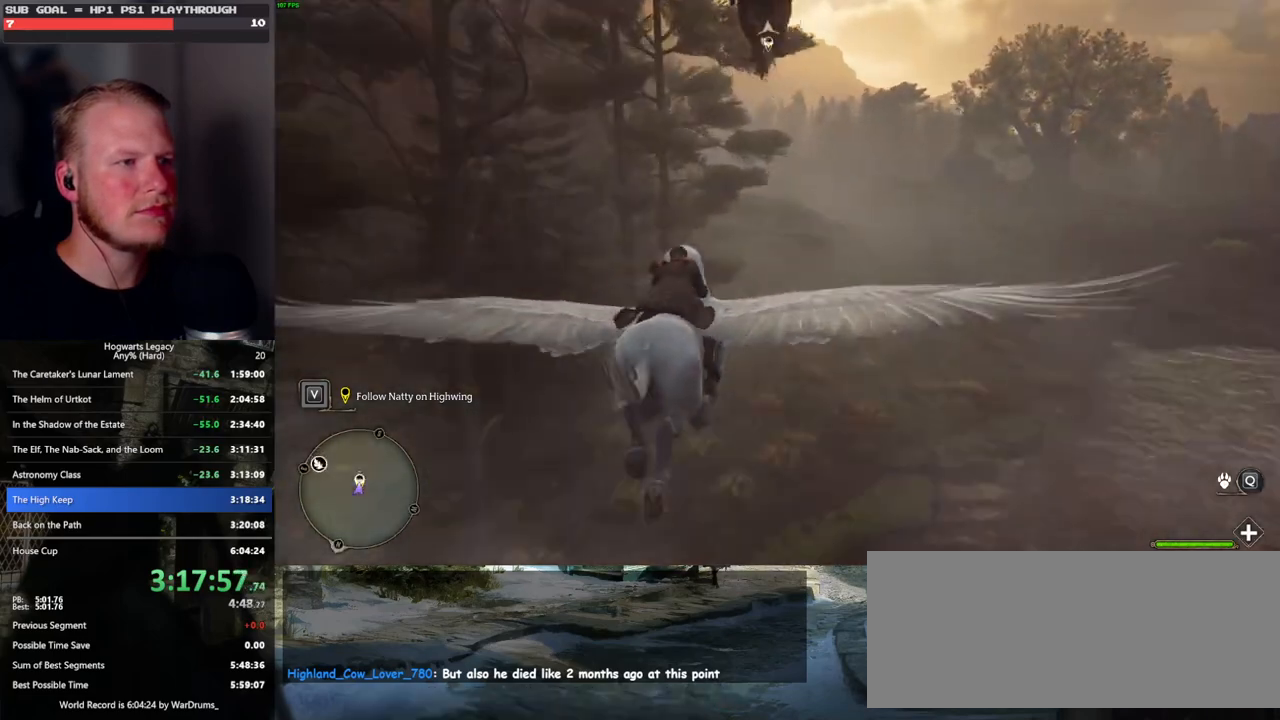
{"keys": ["w"], "mouse": [], "events": [[117, "d", "down"], [183, "d", "up"]]}
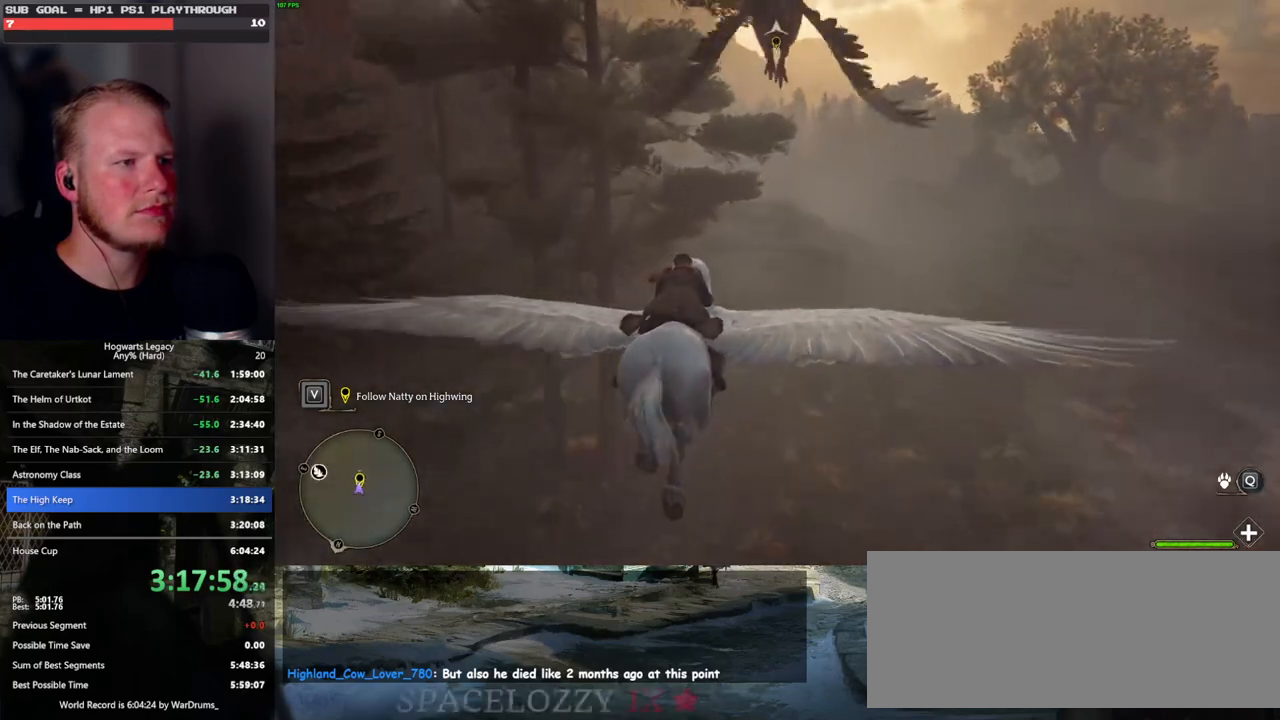
{"keys": ["w"], "mouse": [], "events": []}
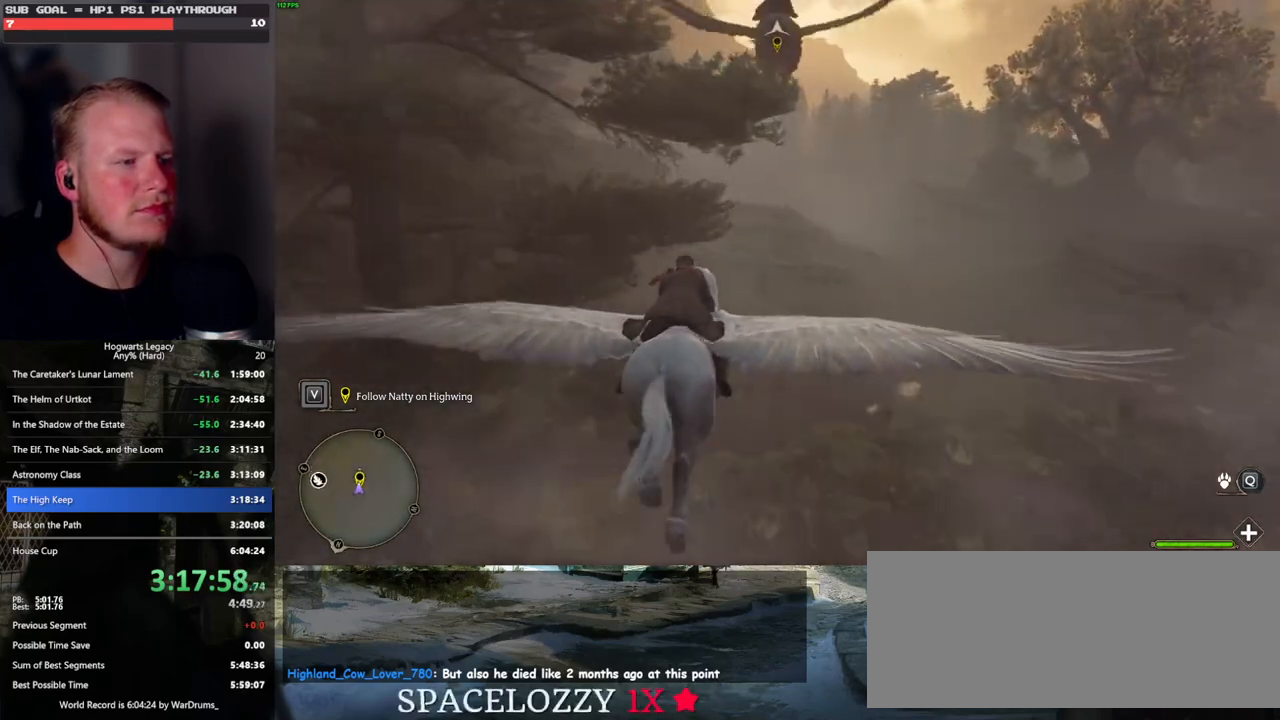
{"keys": ["w"], "mouse": [], "events": []}
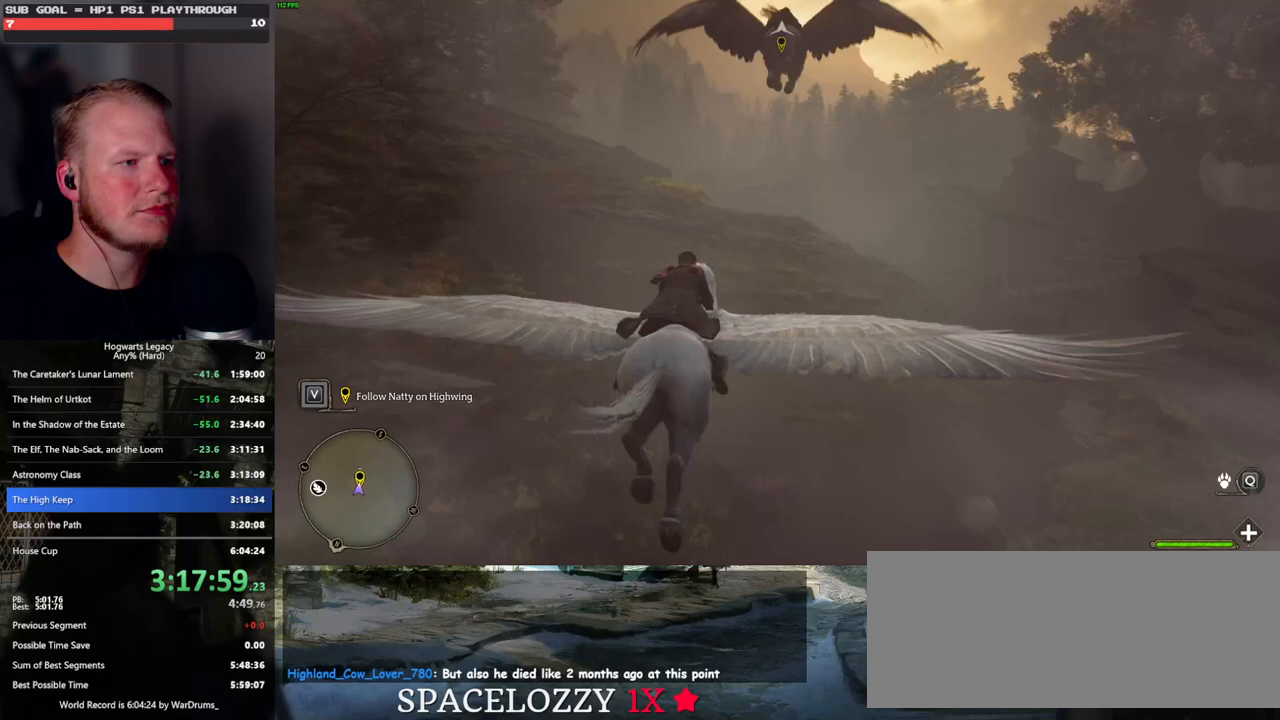
{"keys": ["w"], "mouse": [], "events": []}
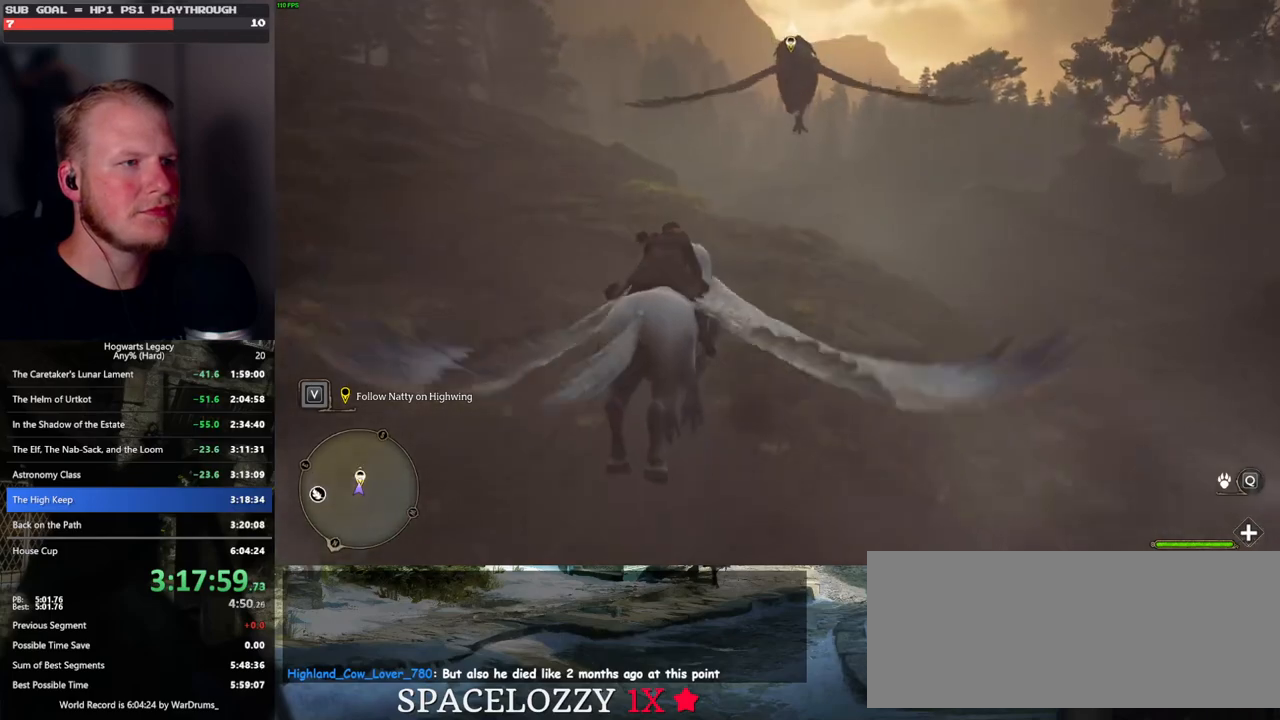
{"keys": ["w"], "mouse": [], "events": []}
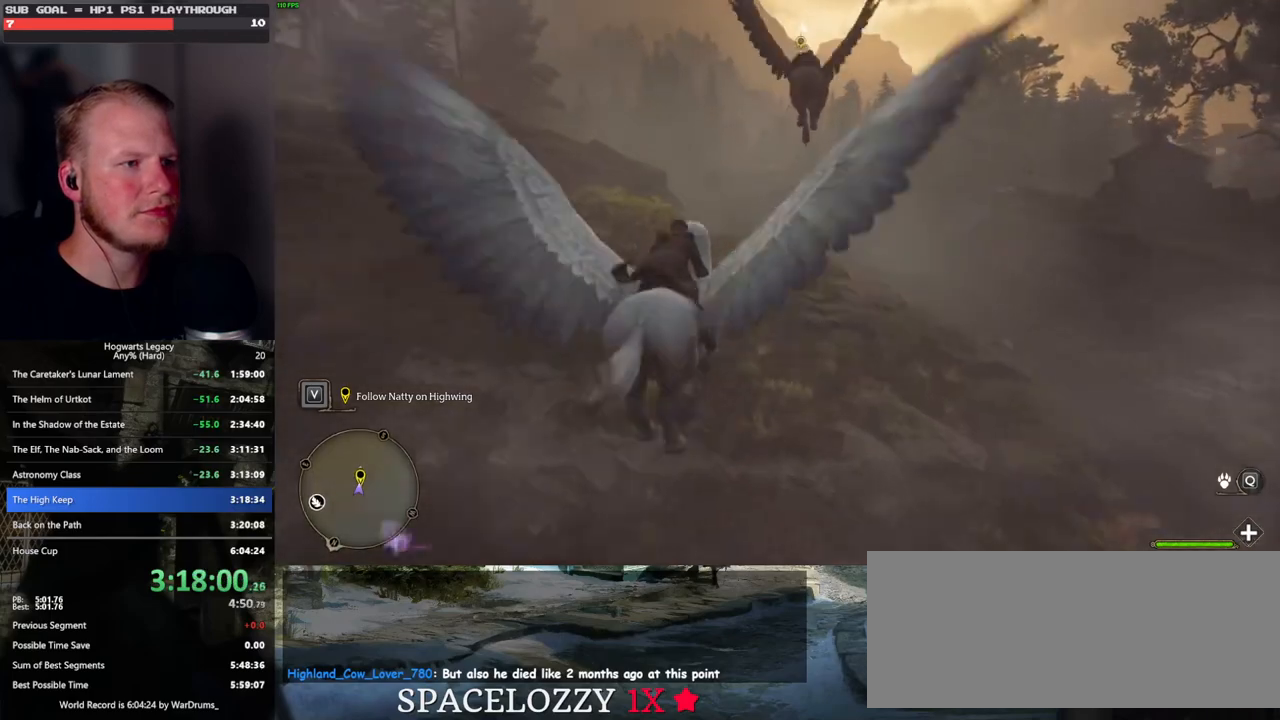
{"keys": ["w"], "mouse": [], "events": []}
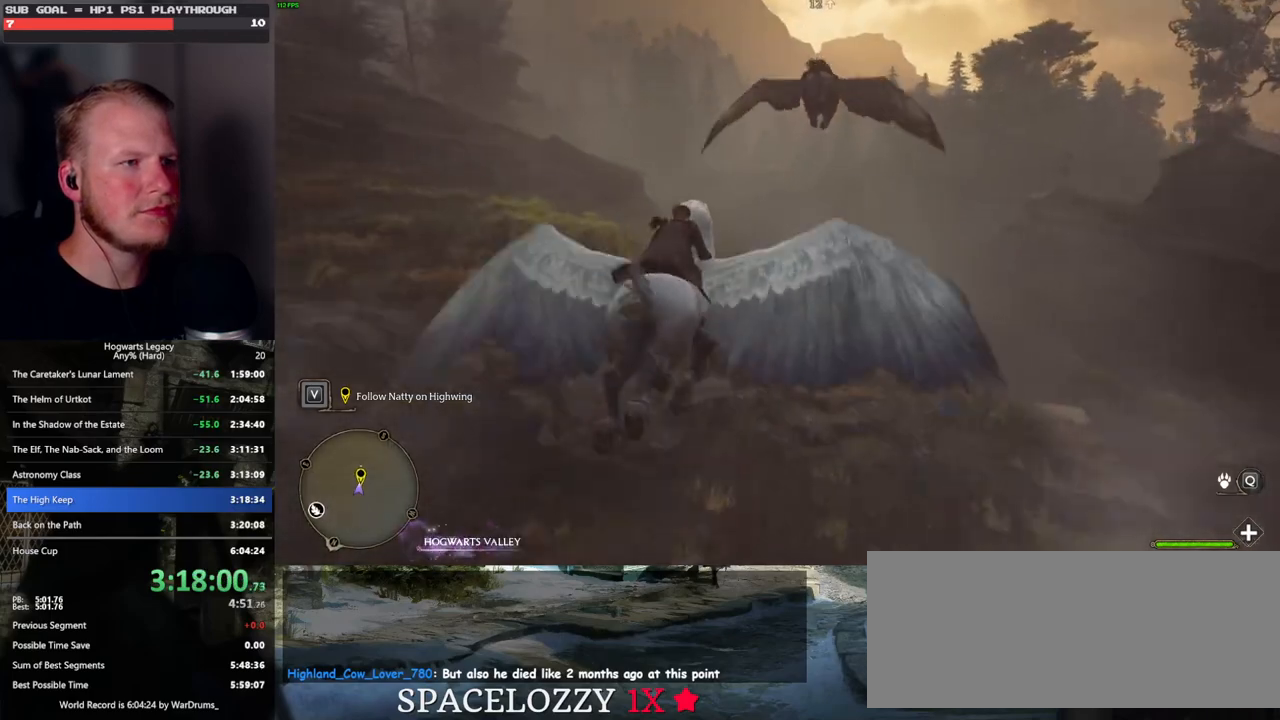
{"keys": ["w"], "mouse": [], "events": []}
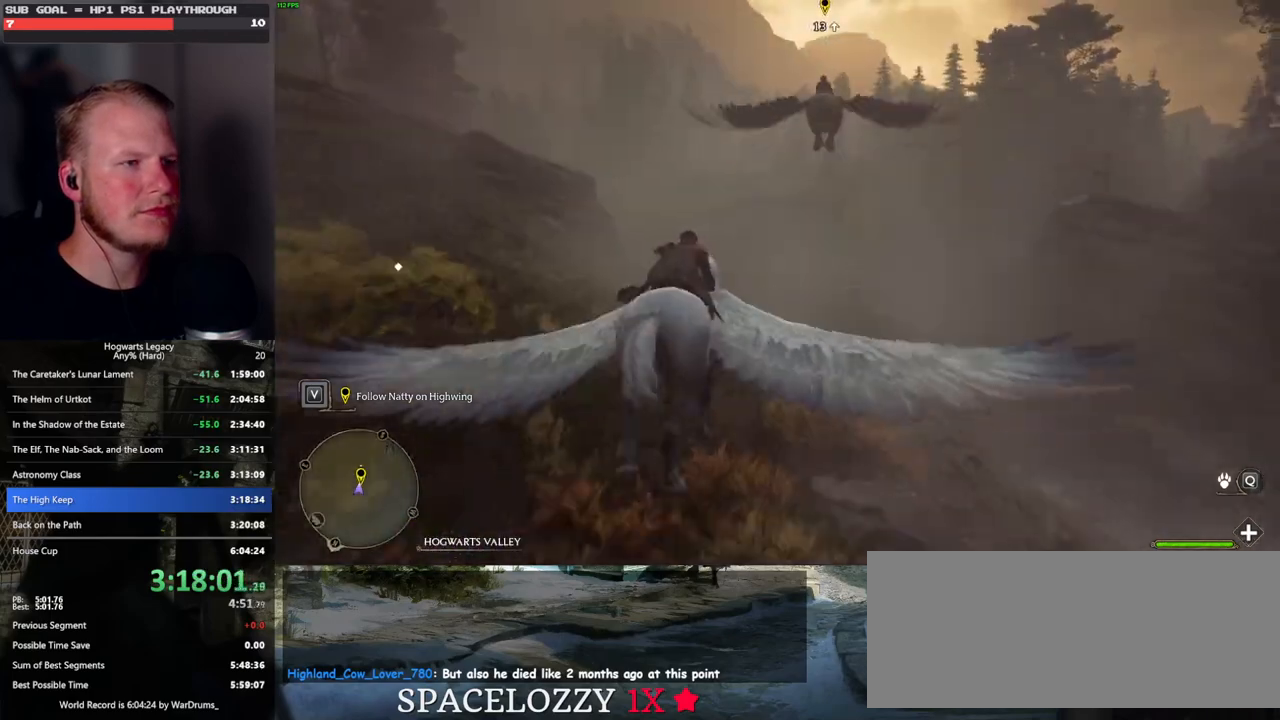
{"keys": ["w"], "mouse": [], "events": []}
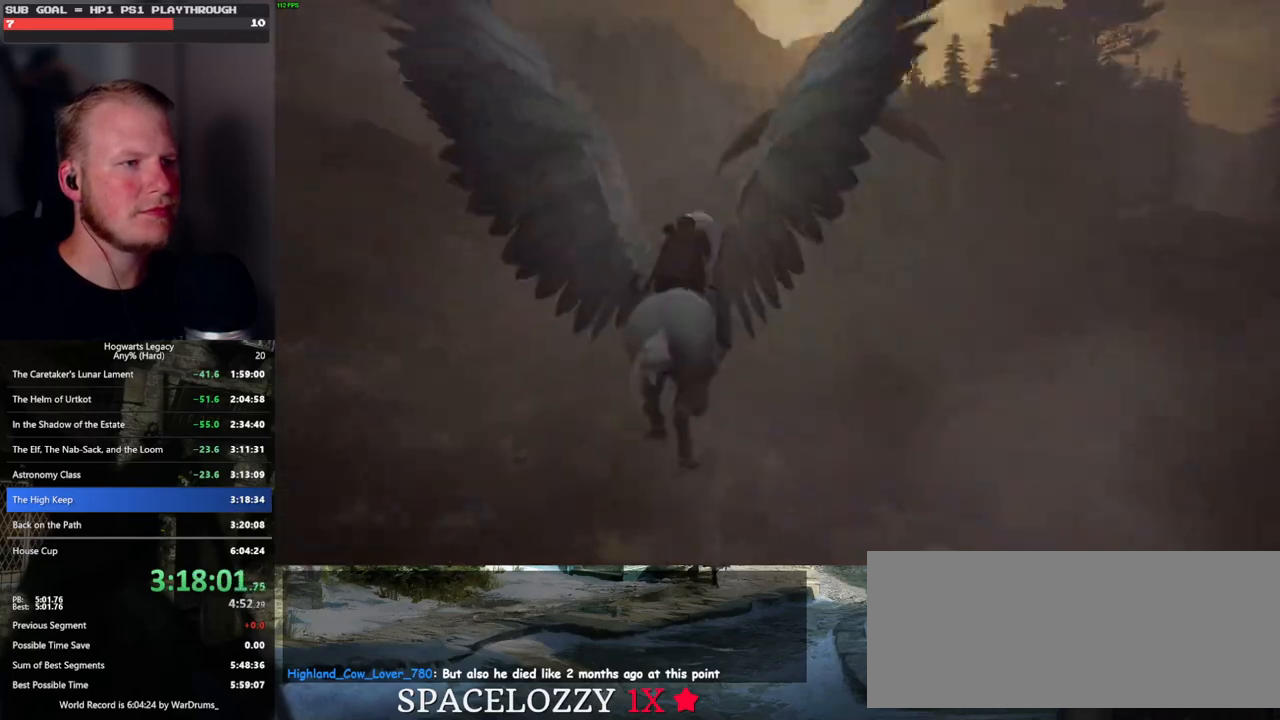
{"keys": ["w"], "mouse": [], "events": []}
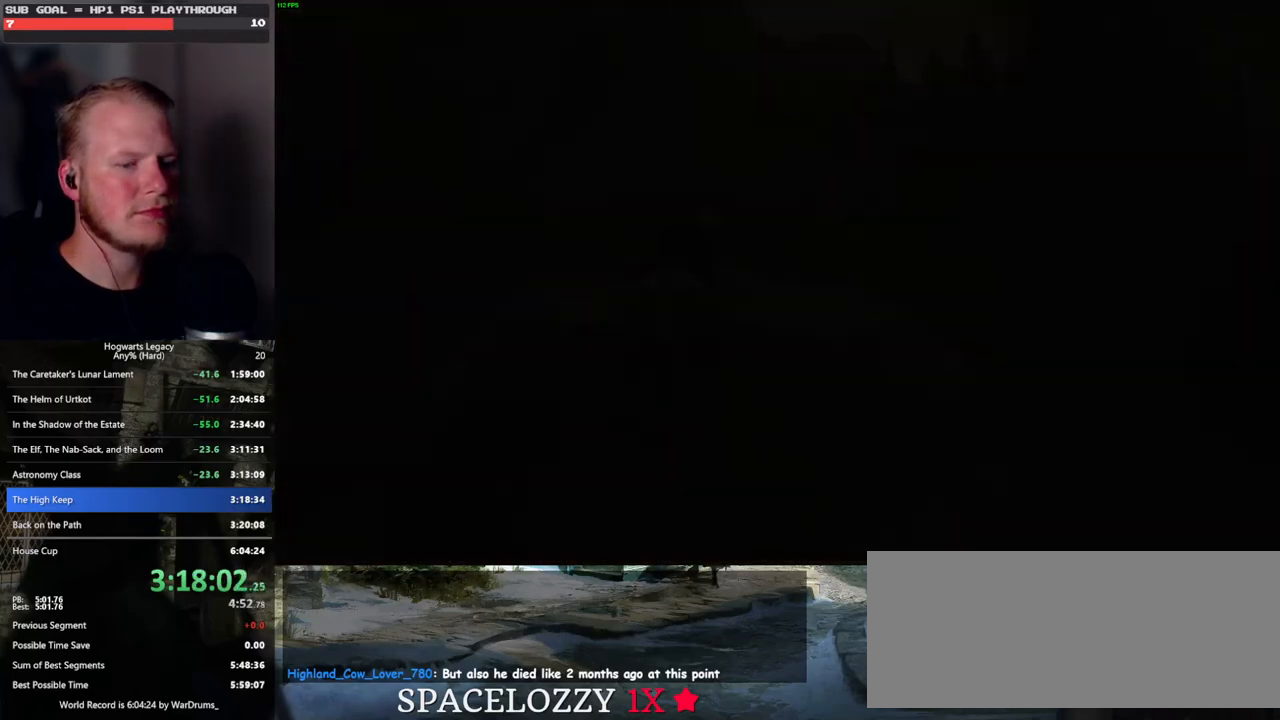
{"keys": [], "mouse": [], "events": [[17, "q", "down"], [100, "w", "up"], [450, "q", "up"]]}
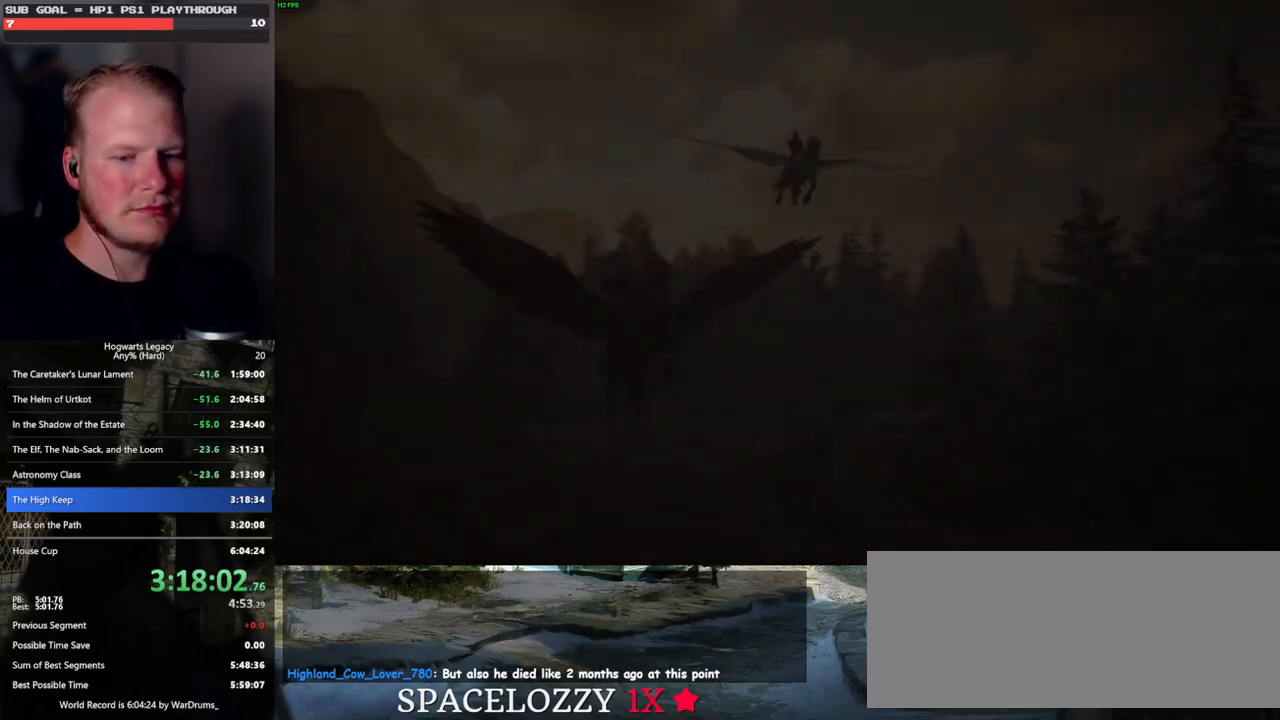
{"keys": ["q"], "mouse": [], "events": [[17, "q", "down"], [267, "q", "up"], [333, "q", "down"]]}
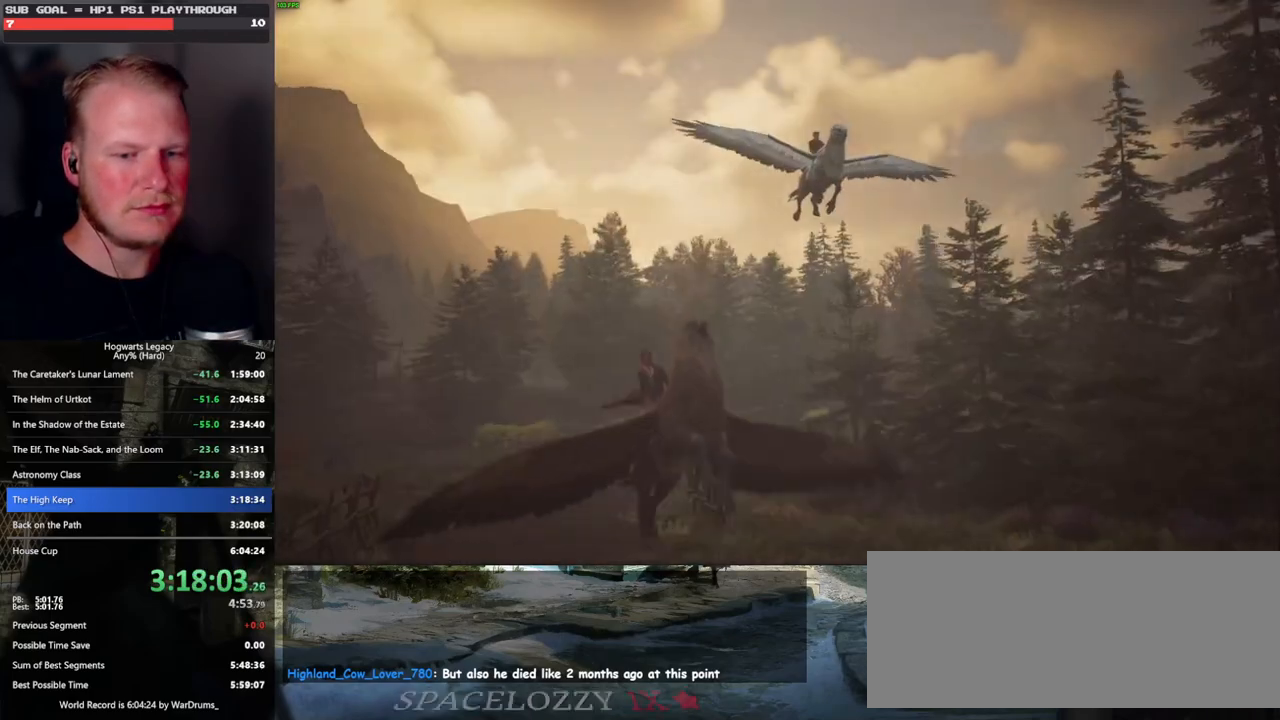
{"keys": ["q"], "mouse": [], "events": [[117, "q", "up"], [167, "q", "down"]]}
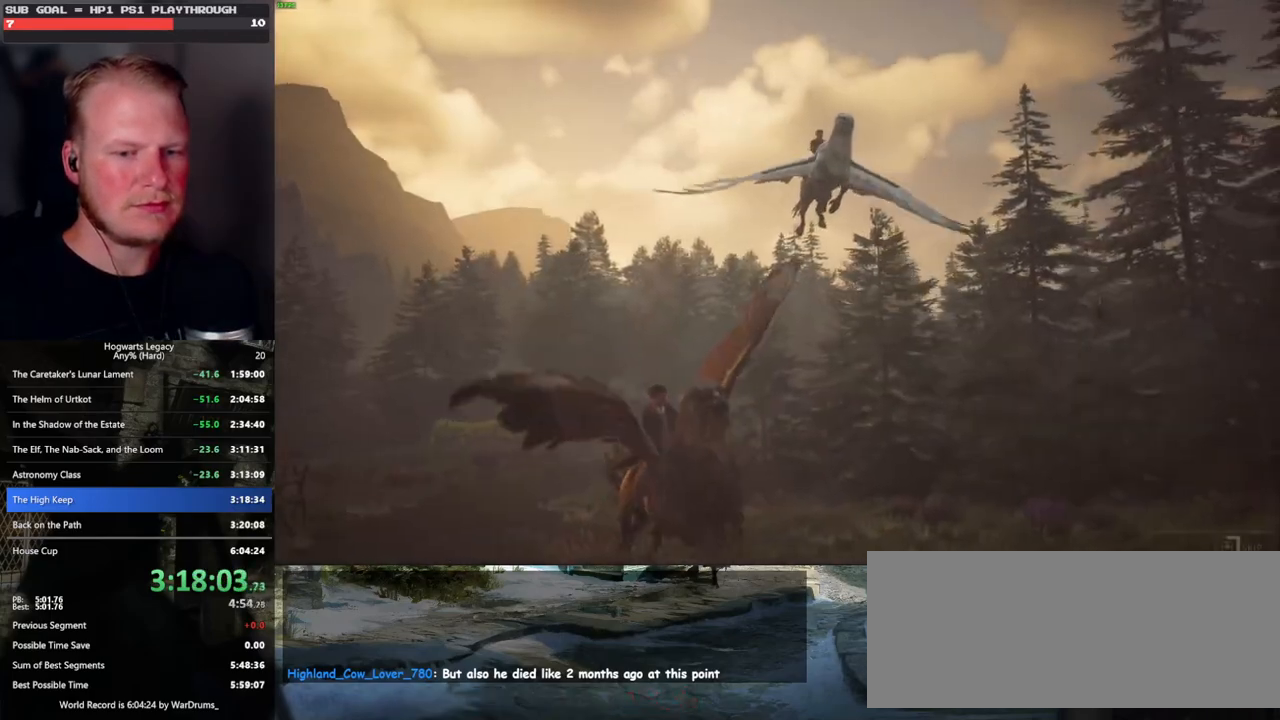
{"keys": ["q"], "mouse": [], "events": []}
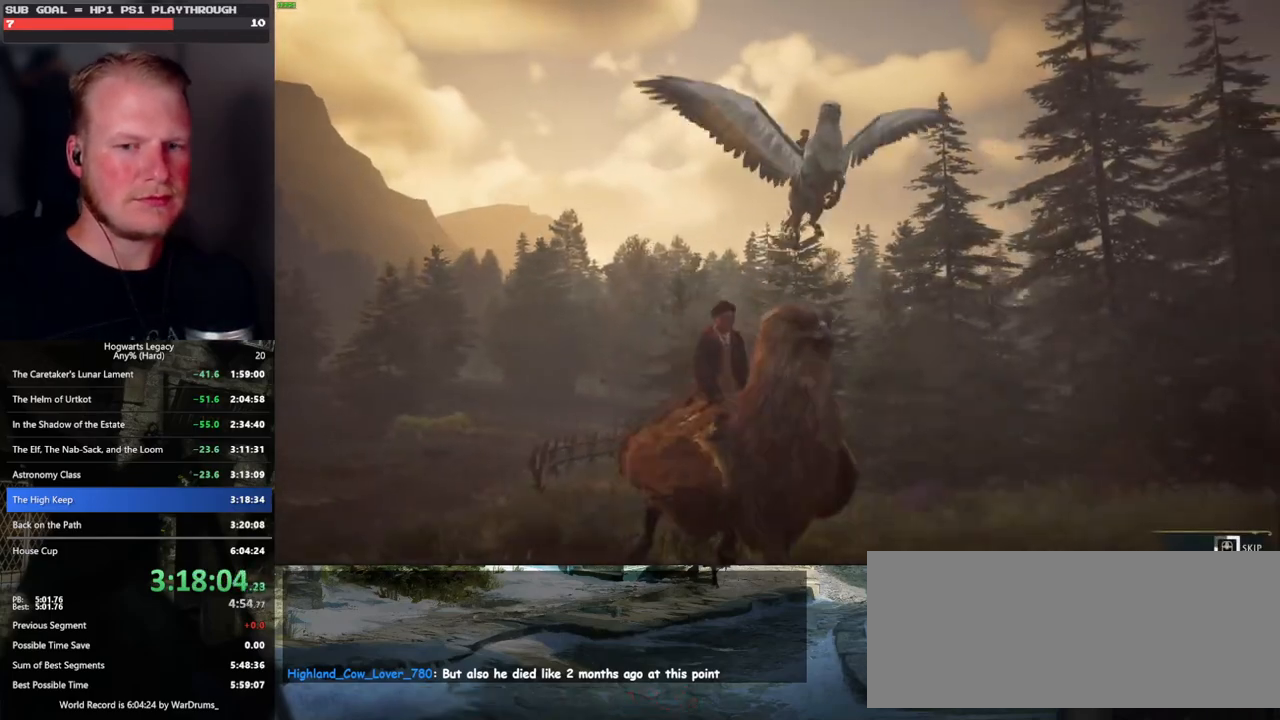
{"keys": ["q"], "mouse": [], "events": []}
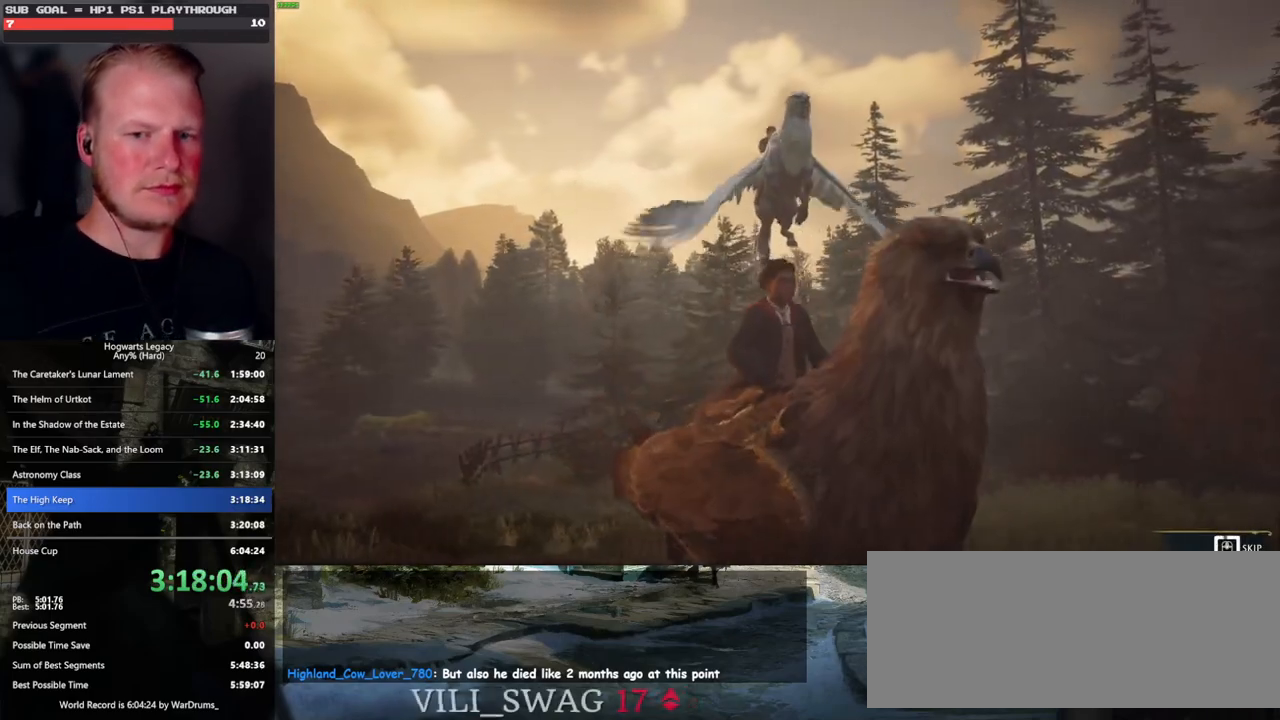
{"keys": ["q"], "mouse": [], "events": []}
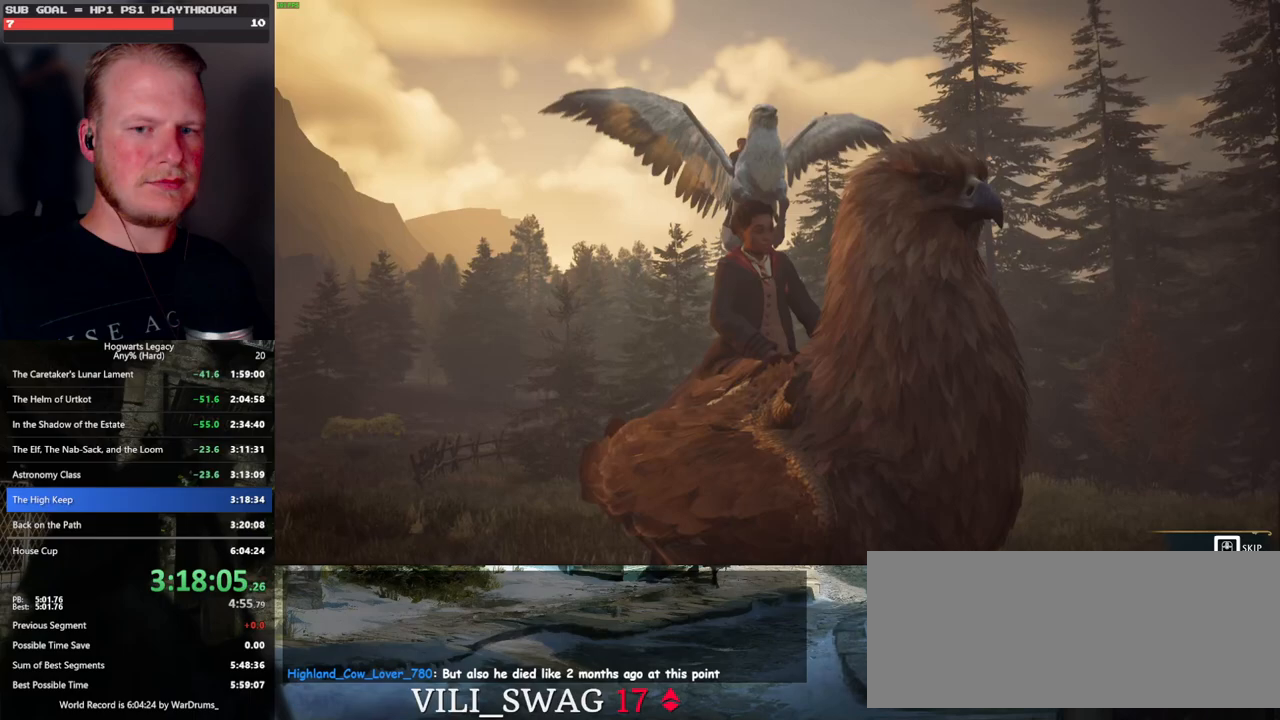
{"keys": ["q"], "mouse": [], "events": []}